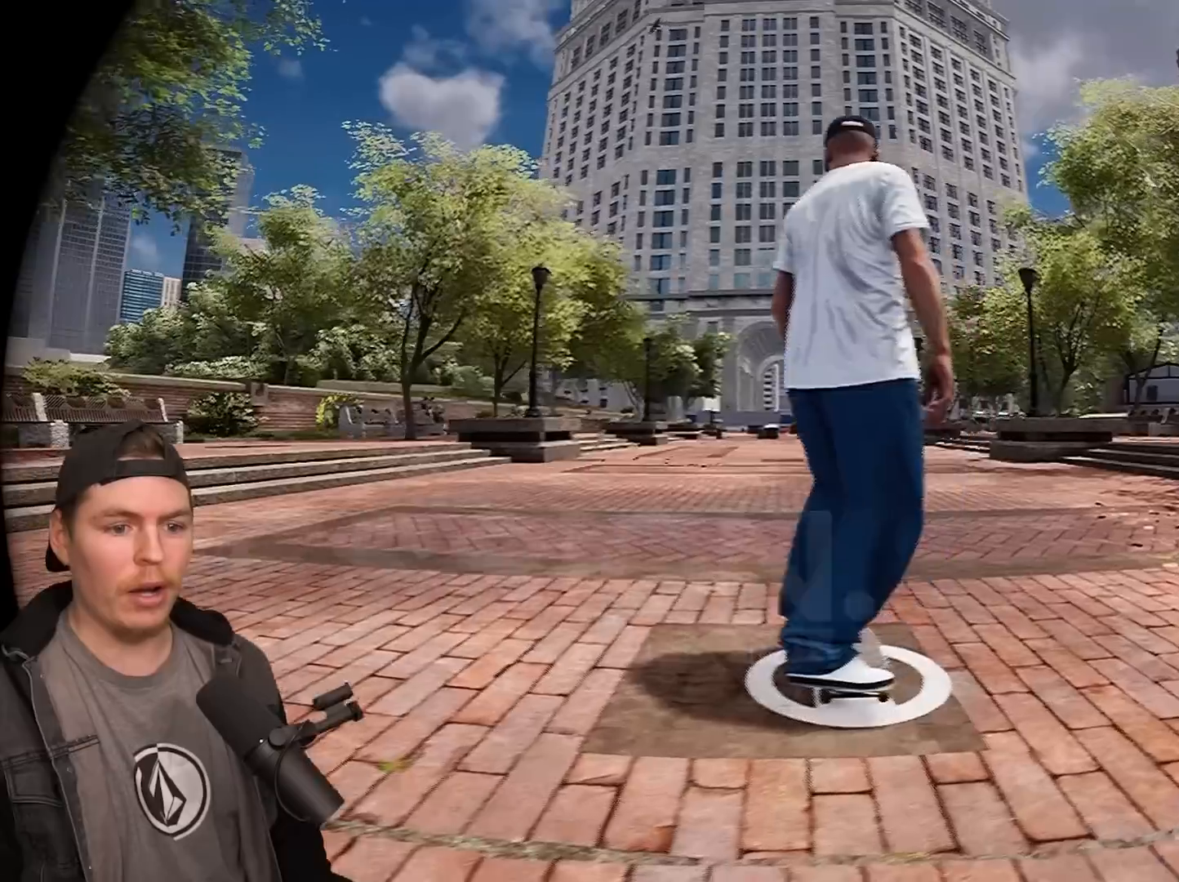
Gameplay with a controller (PlayStation layout); each line is a JSON object with the inputs held at the frame after it. "events" lists button and stick changes between this image and that frame as [ms after this image, input, new state], when the widget could be followed in between.
{"buttons": ["TRIANGLE"], "left_stick": "center", "right_stick": "center", "events": [[500, "TRIANGLE", "down"]]}
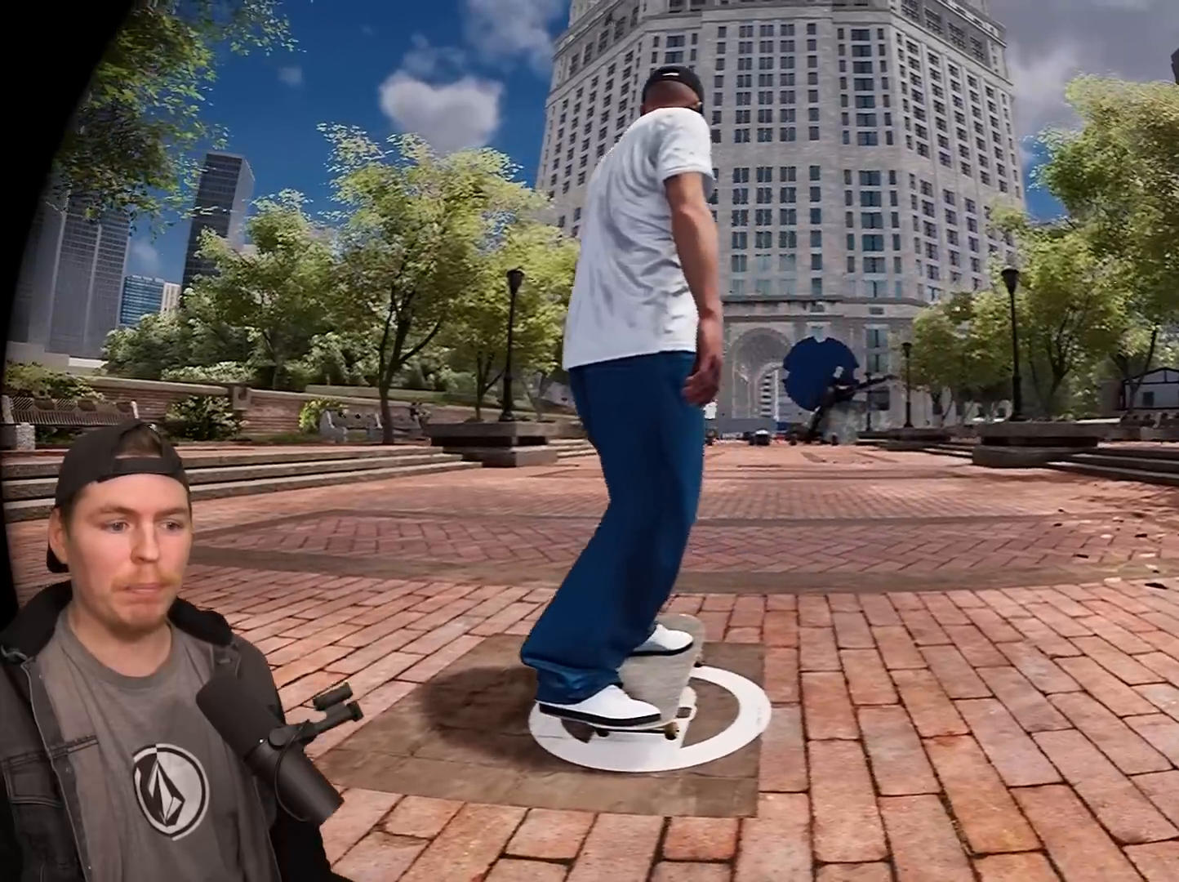
{"buttons": [], "left_stick": "center", "right_stick": "center", "events": [[117, "TRIANGLE", "up"], [233, "left_stick", "left"], [317, "right_stick", "left"], [467, "right_stick", "center"], [500, "left_stick", "center"]]}
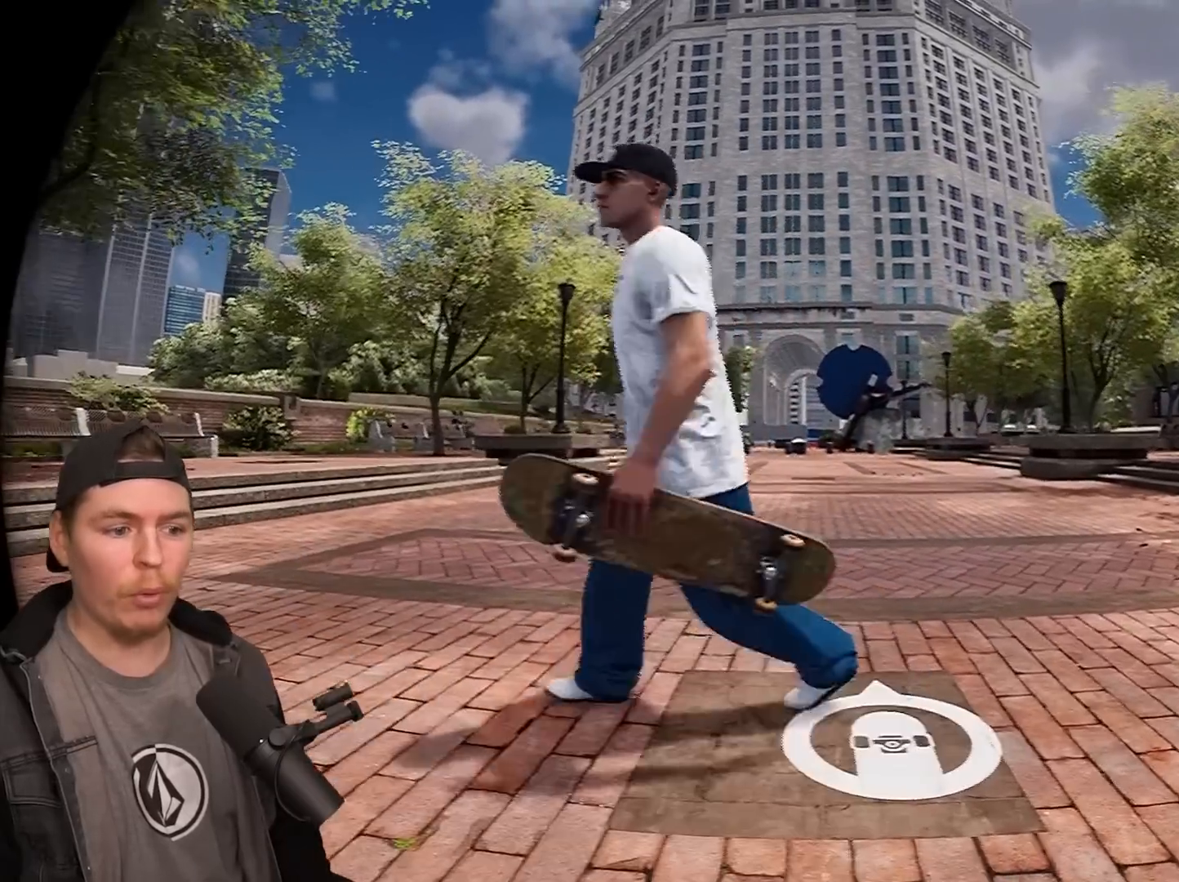
{"buttons": [], "left_stick": "center", "right_stick": "center", "events": []}
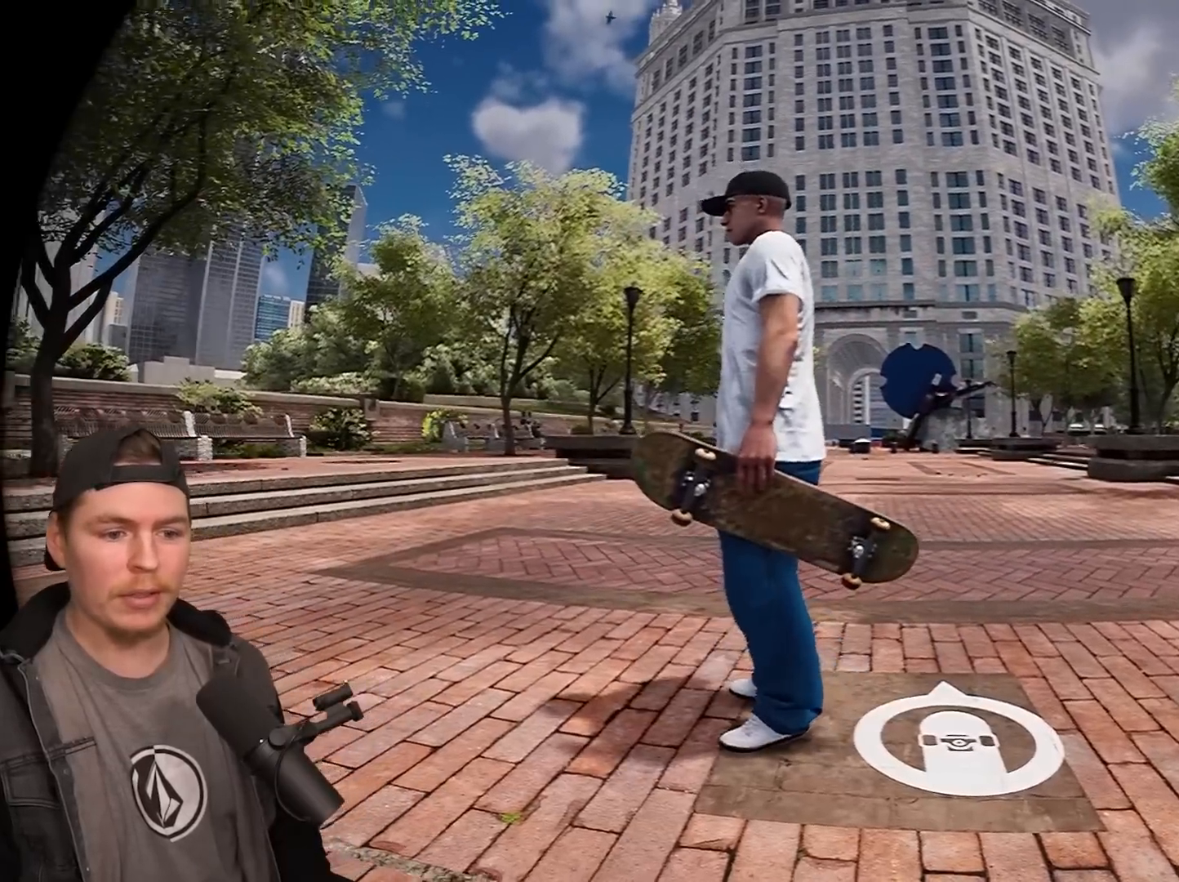
{"buttons": [], "left_stick": "center", "right_stick": "center", "events": [[17, "DPAD_DOWN", "down"], [450, "DPAD_DOWN", "up"]]}